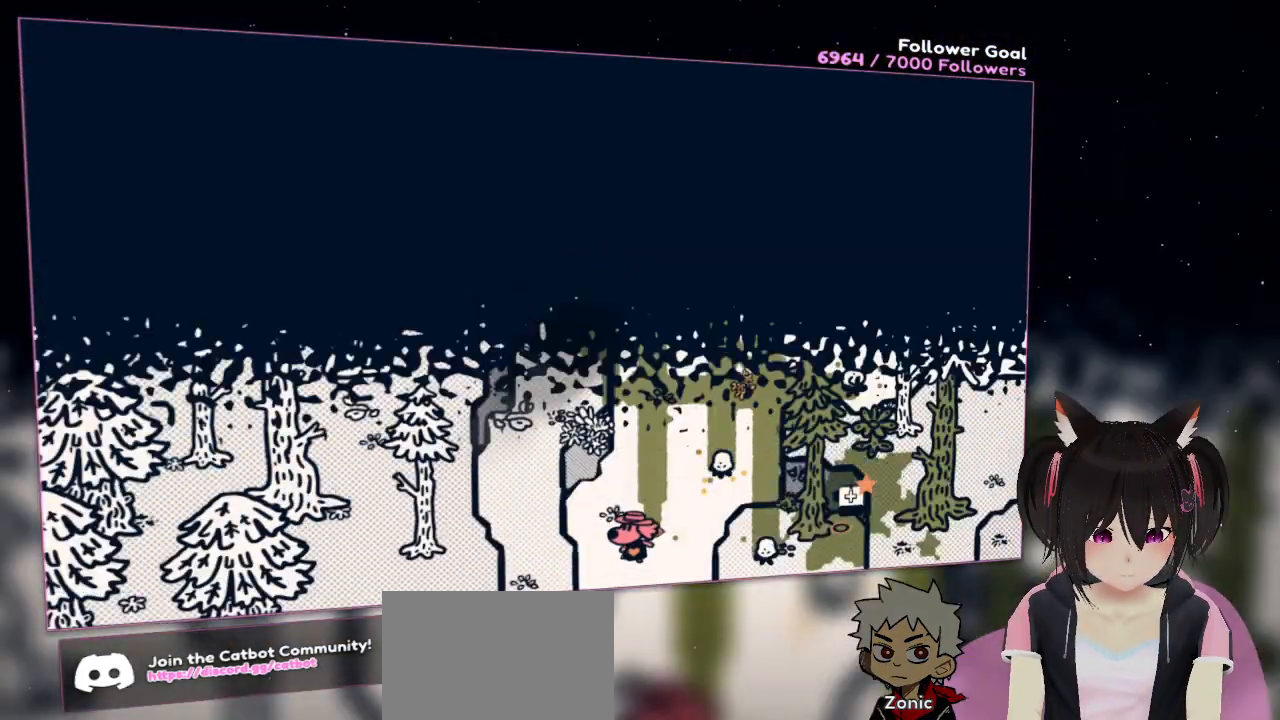
Gameplay with a controller (Nintendo layout); each line is a JSON object with the inputs held at the frame after it. "events" lists button and stick changes between this image and that frame as [ms after this image, input, new state], when the widget could be followed in between. Not read: L1 L2 R1.
{"buttons": [], "left_stick": "up-right", "right_stick": "down-right", "events": [[350, "right_stick", "down-right"], [383, "left_stick", "up-right"]]}
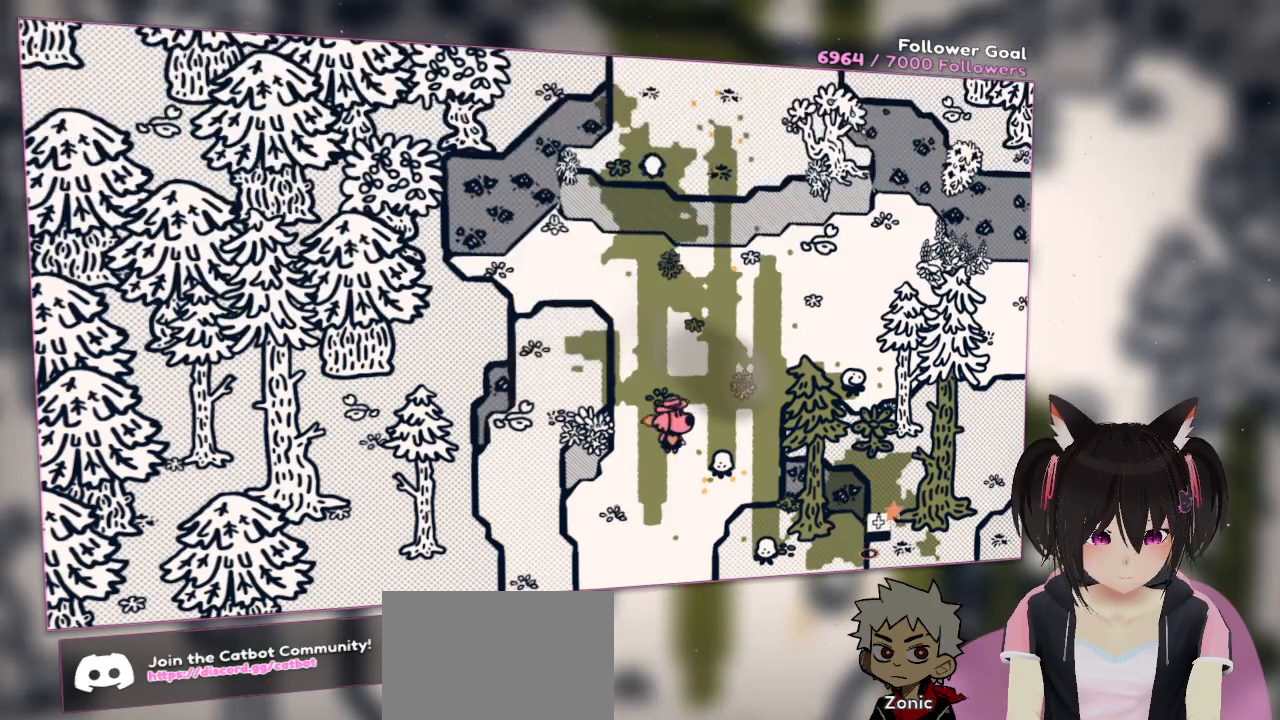
{"buttons": [], "left_stick": "right", "right_stick": "left", "events": [[217, "left_stick", "up"], [250, "right_stick", "center"], [317, "right_stick", "left"], [483, "left_stick", "right"]]}
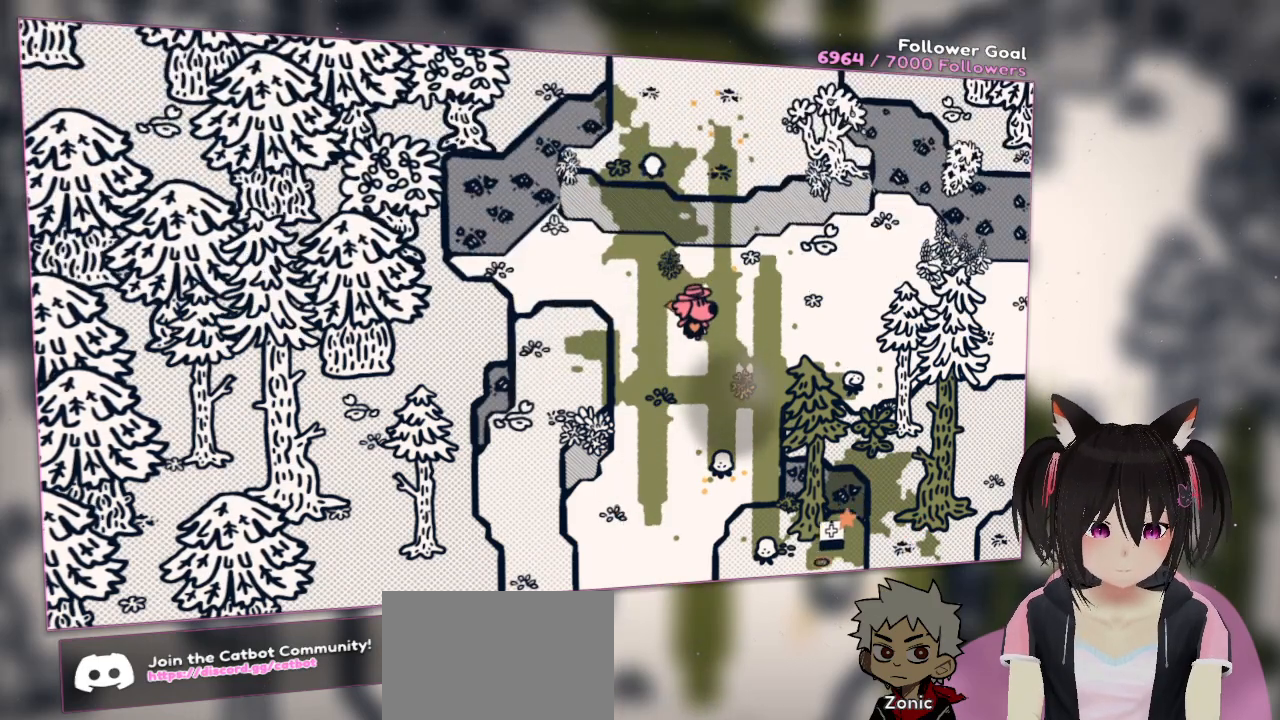
{"buttons": ["R2"], "left_stick": "center", "right_stick": "up", "events": [[17, "left_stick", "up"], [17, "right_stick", "up-left"], [50, "left_stick", "down"], [283, "left_stick", "center"], [350, "R2", "down"], [483, "right_stick", "up"]]}
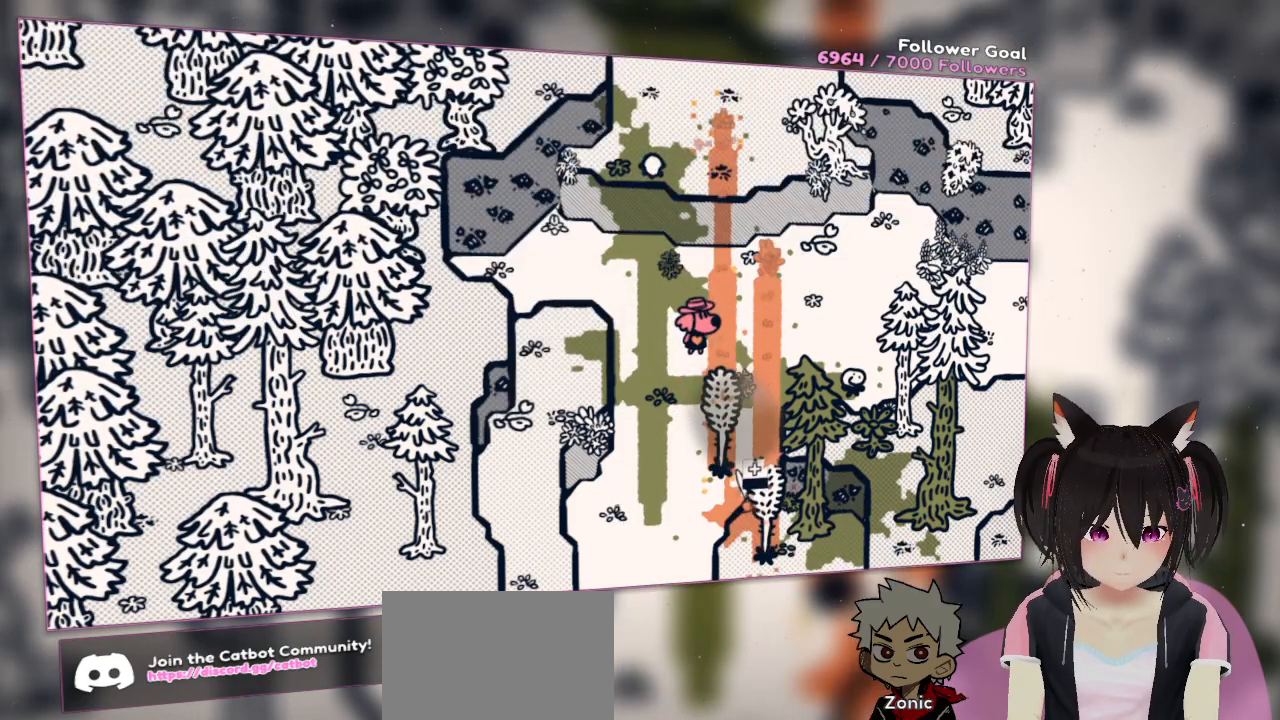
{"buttons": [], "left_stick": "center", "right_stick": "center", "events": [[183, "R2", "up"], [350, "right_stick", "center"]]}
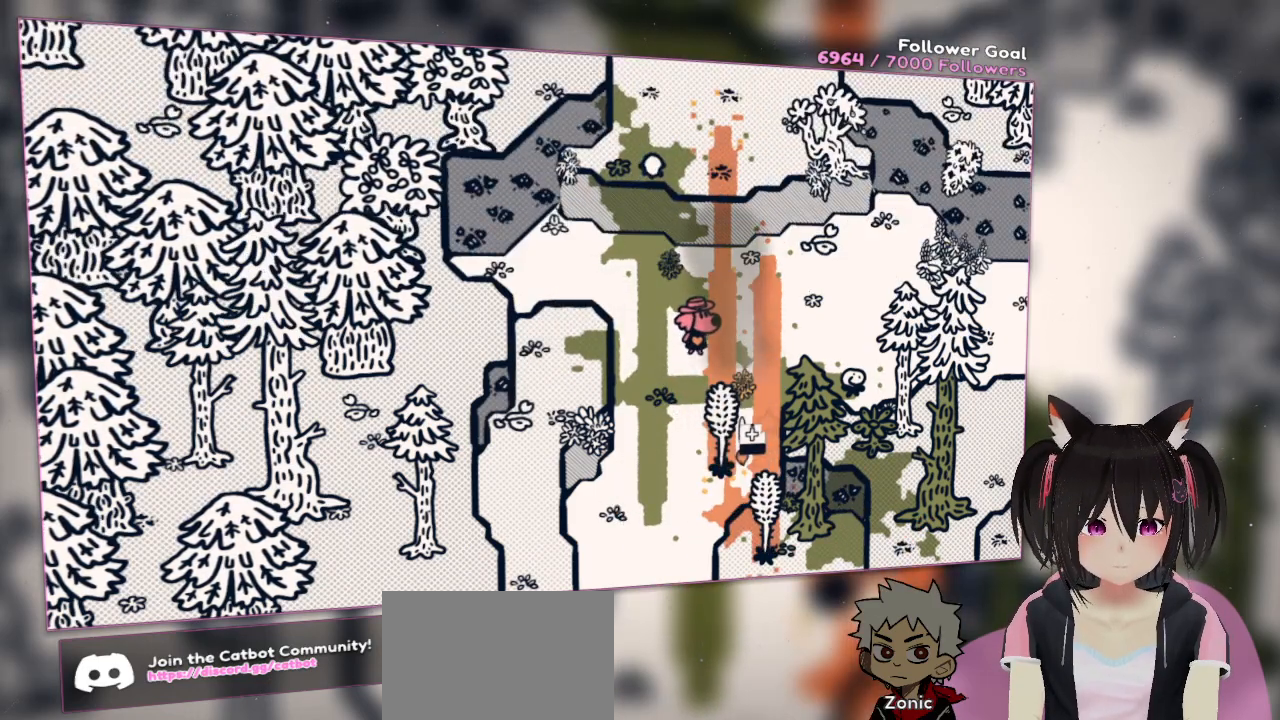
{"buttons": [], "left_stick": "center", "right_stick": "down-left", "events": [[17, "left_stick", "down"], [383, "right_stick", "down-left"], [450, "left_stick", "center"]]}
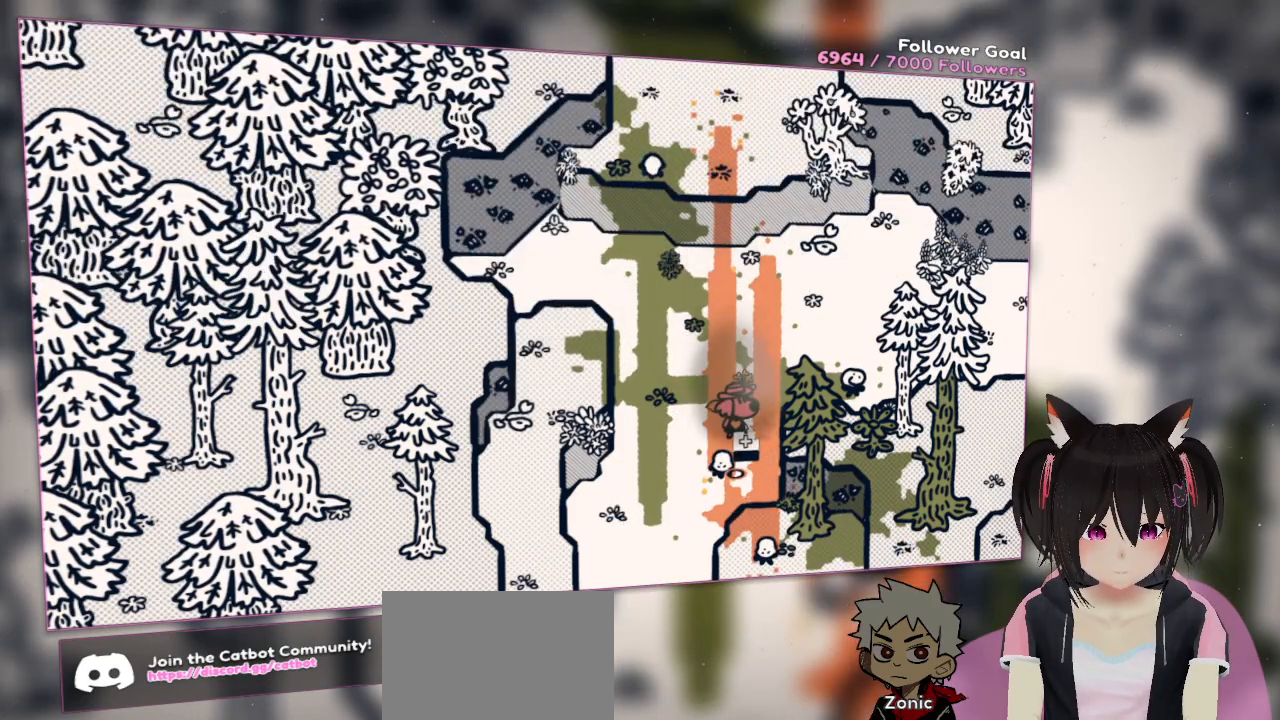
{"buttons": [], "left_stick": "up", "right_stick": "center", "events": [[50, "right_stick", "center"], [117, "left_stick", "down-left"], [183, "R2", "down"], [283, "left_stick", "center"], [317, "R2", "up"], [383, "left_stick", "up"]]}
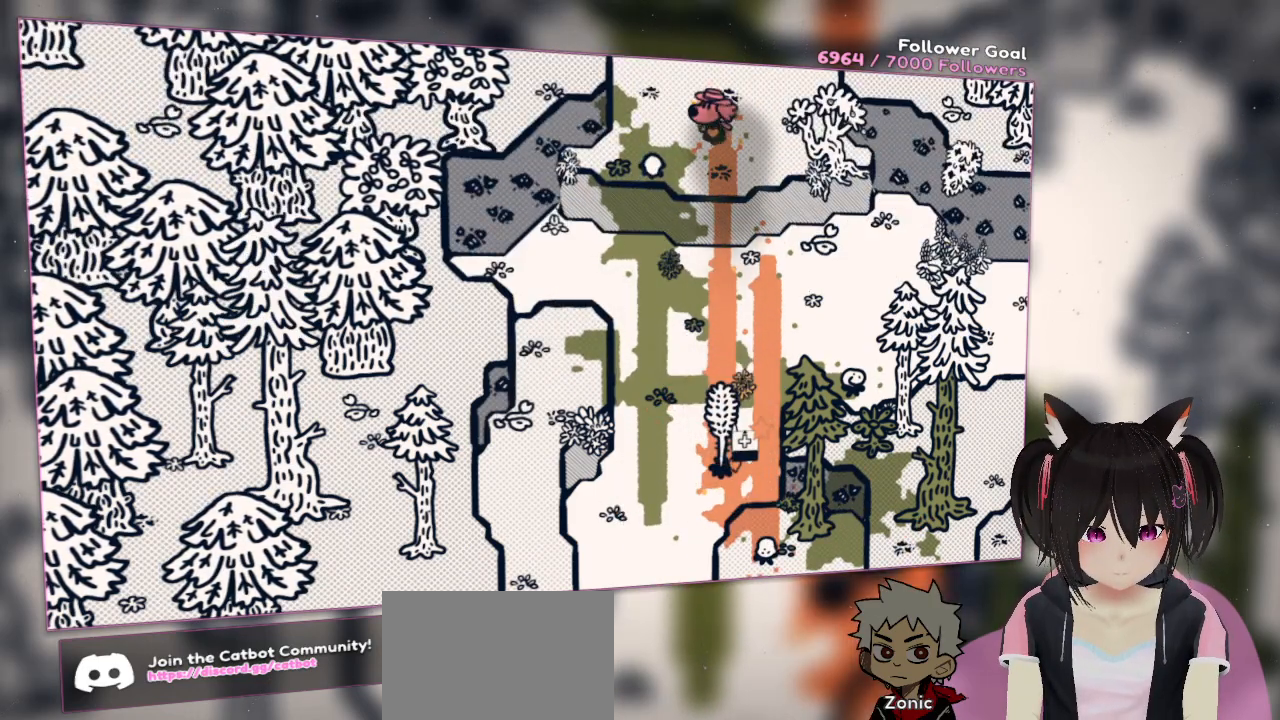
{"buttons": [], "left_stick": "up", "right_stick": "center", "events": []}
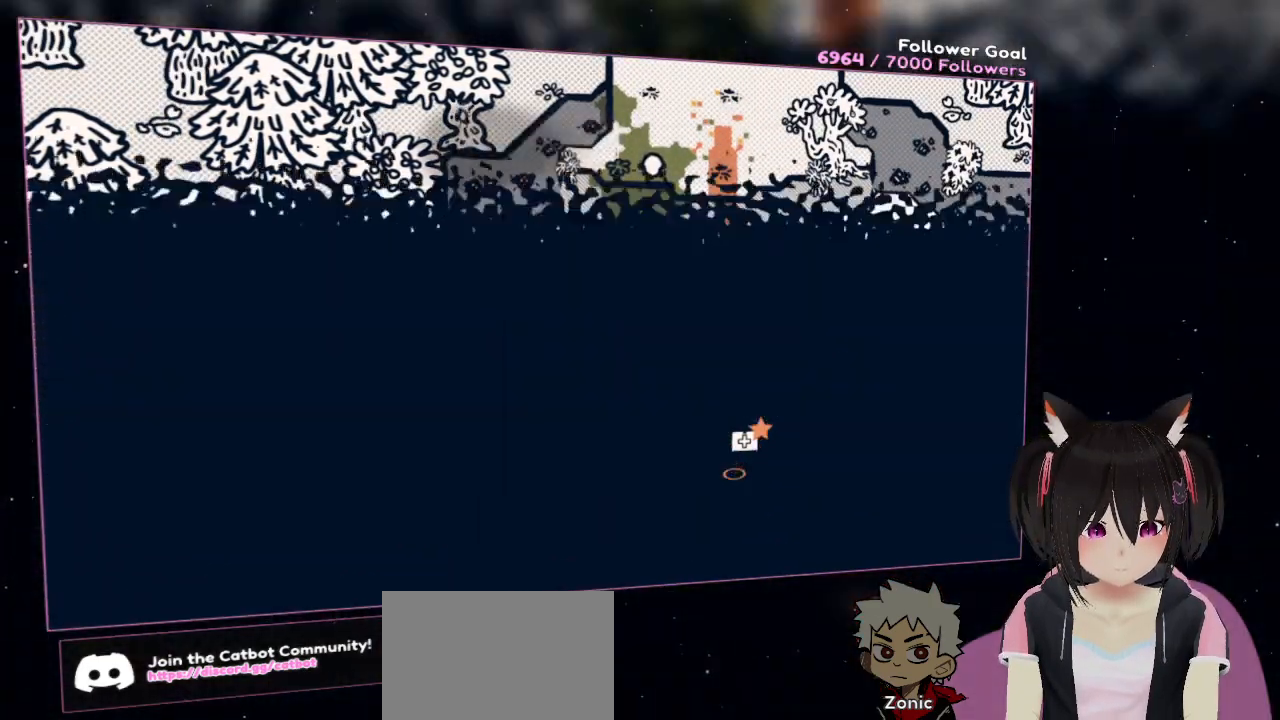
{"buttons": [], "left_stick": "up", "right_stick": "center", "events": []}
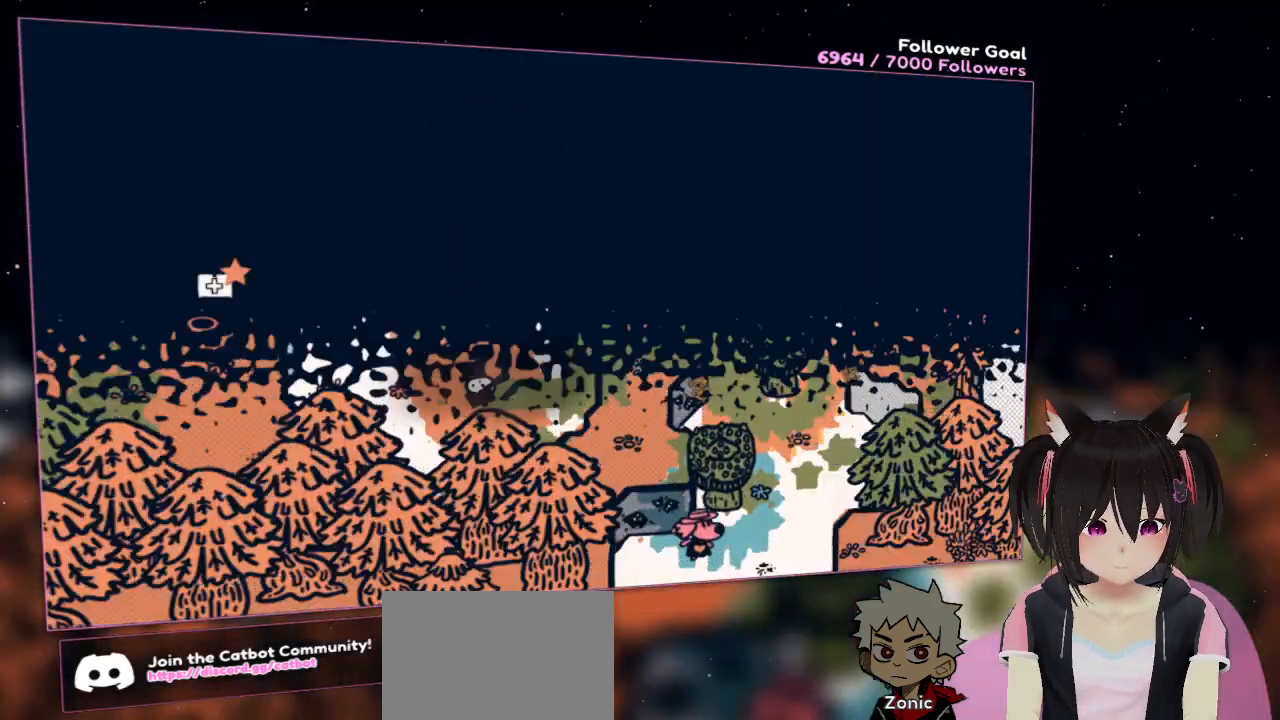
{"buttons": [], "left_stick": "up-right", "right_stick": "center", "events": [[250, "left_stick", "up-left"], [483, "left_stick", "up-right"]]}
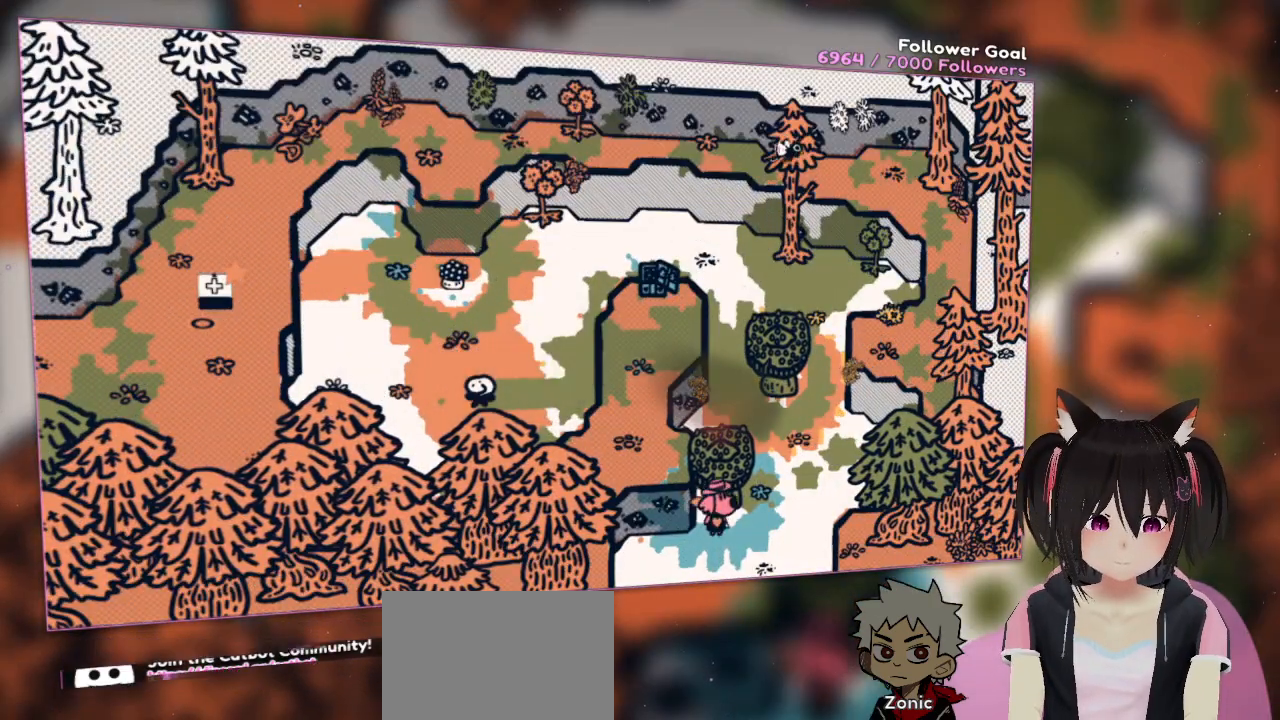
{"buttons": [], "left_stick": "up-left", "right_stick": "up-right", "events": [[283, "left_stick", "up"], [383, "right_stick", "up-right"], [433, "left_stick", "up-left"]]}
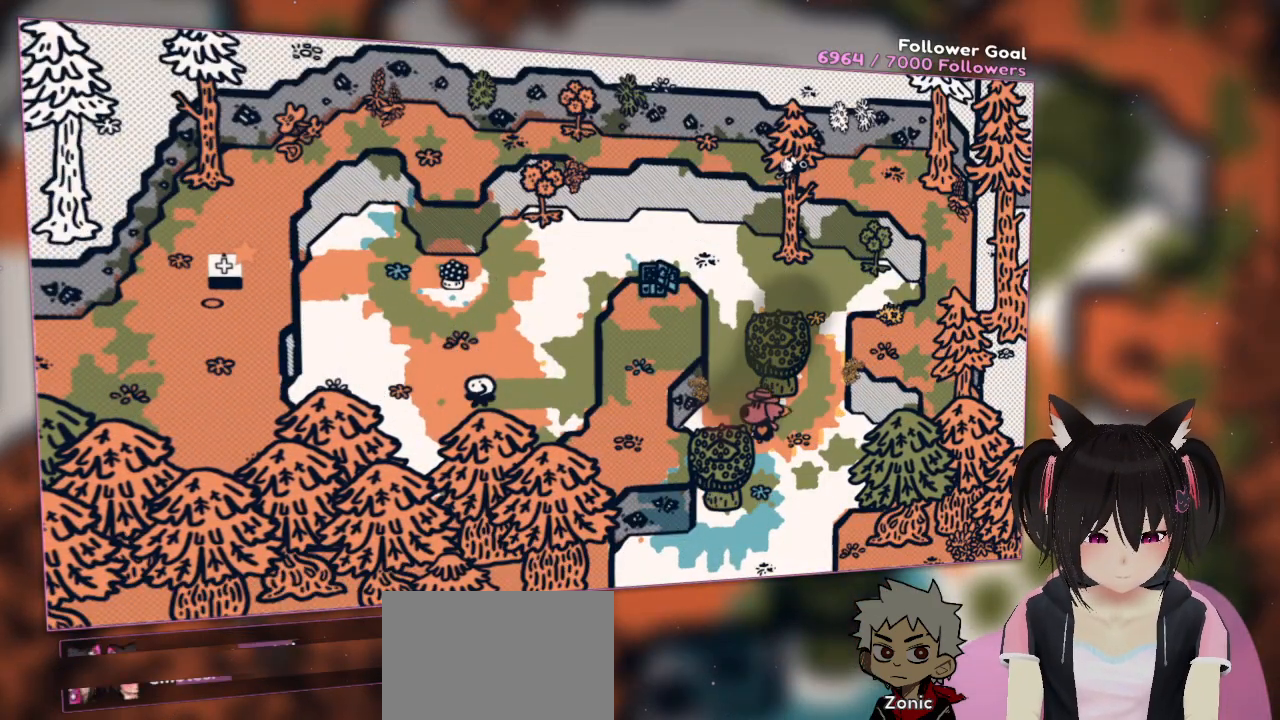
{"buttons": [], "left_stick": "up-left", "right_stick": "right", "events": [[17, "right_stick", "center"], [150, "right_stick", "right"]]}
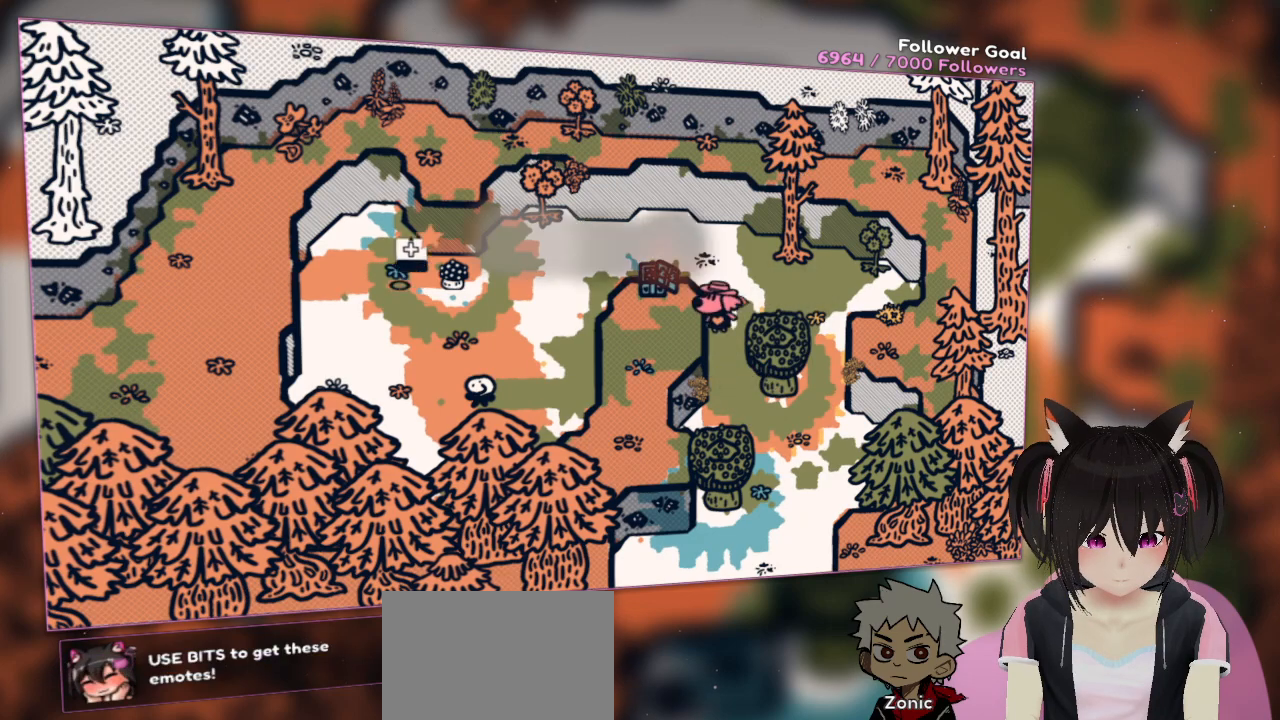
{"buttons": [], "left_stick": "left", "right_stick": "right", "events": [[217, "right_stick", "down-right"], [417, "left_stick", "left"], [483, "right_stick", "right"]]}
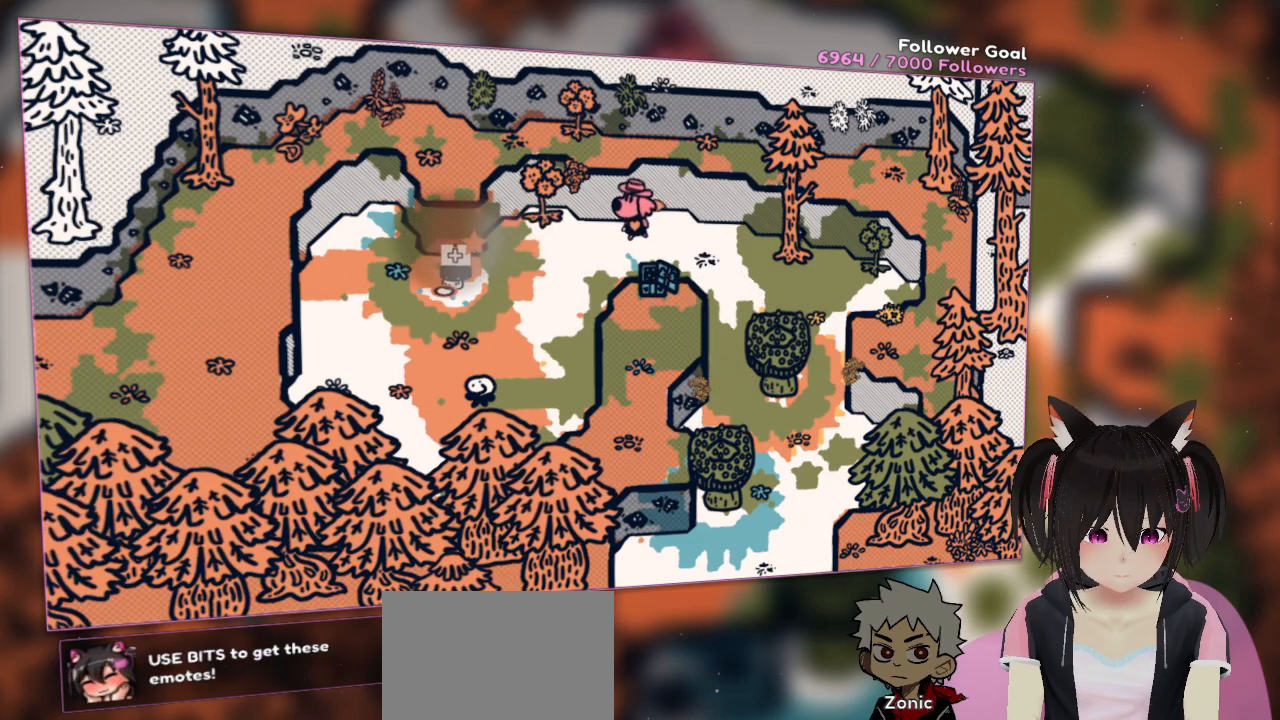
{"buttons": [], "left_stick": "left", "right_stick": "right", "events": [[17, "left_stick", "up-left"], [183, "left_stick", "left"]]}
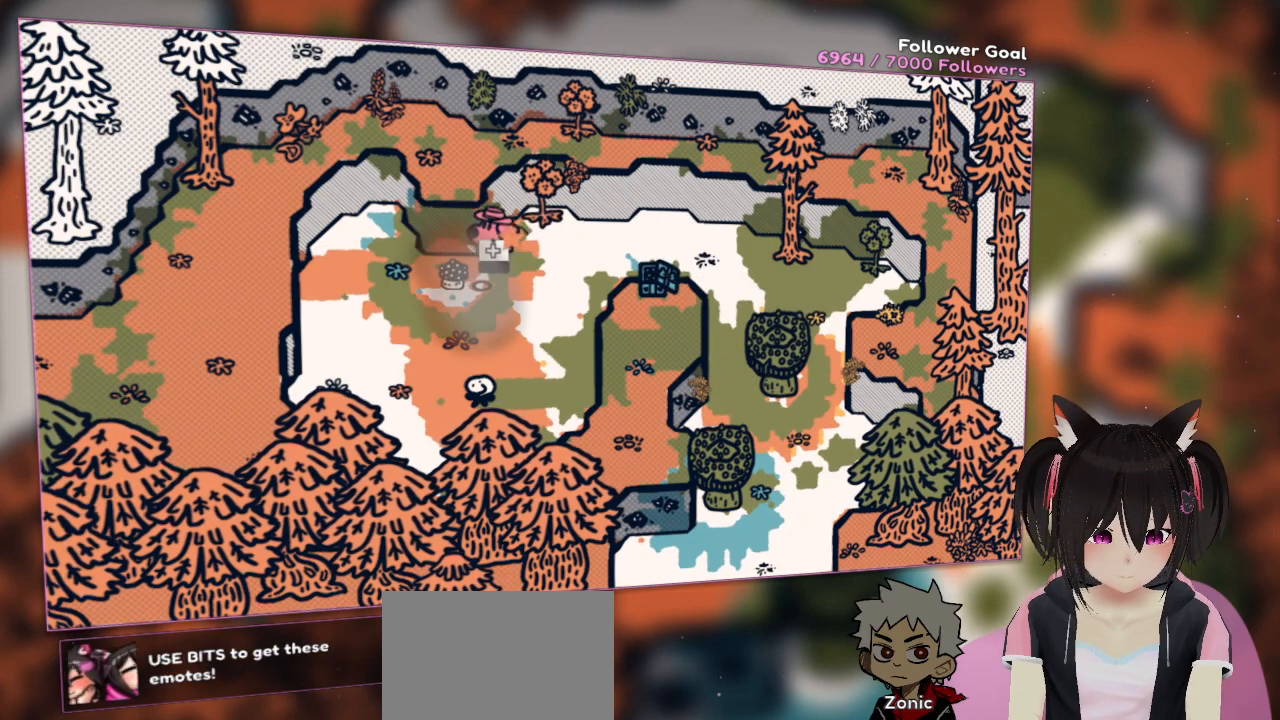
{"buttons": ["R2"], "left_stick": "down", "right_stick": "center", "events": [[50, "right_stick", "center"], [250, "left_stick", "down"], [350, "R2", "down"]]}
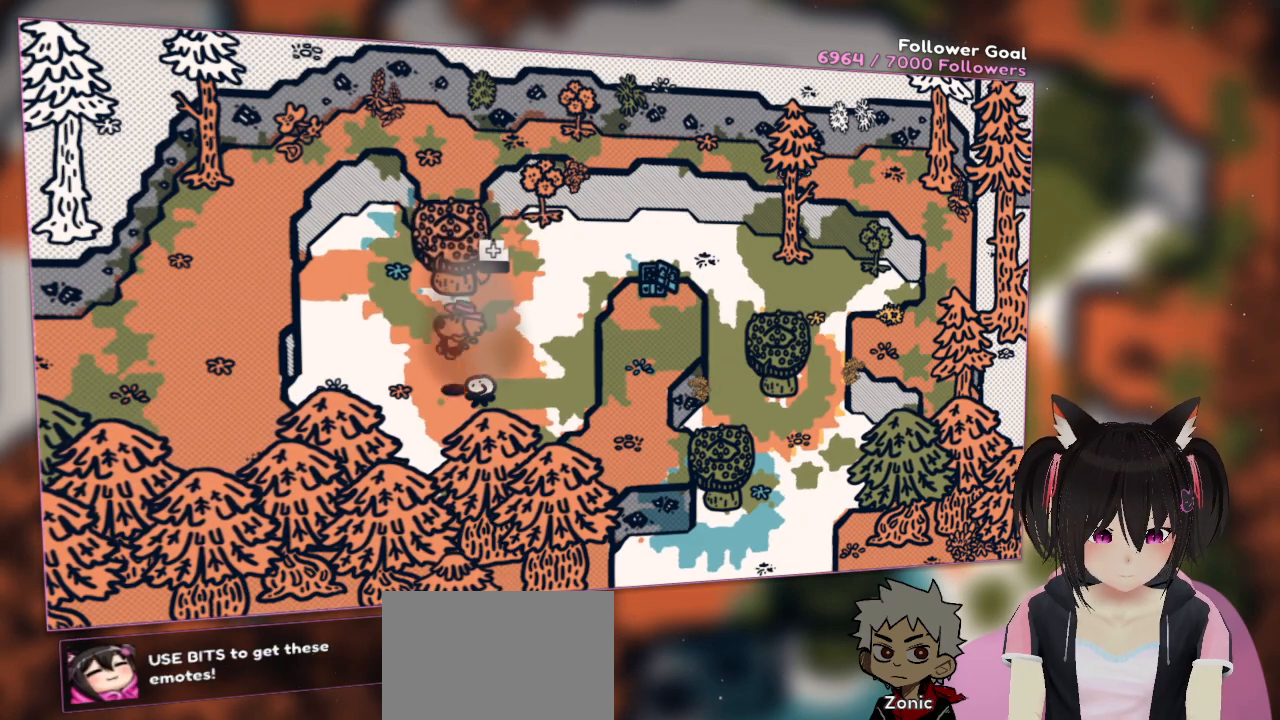
{"buttons": [], "left_stick": "up", "right_stick": "down", "events": [[83, "R2", "up"], [317, "left_stick", "right"], [450, "left_stick", "up"], [483, "right_stick", "down"]]}
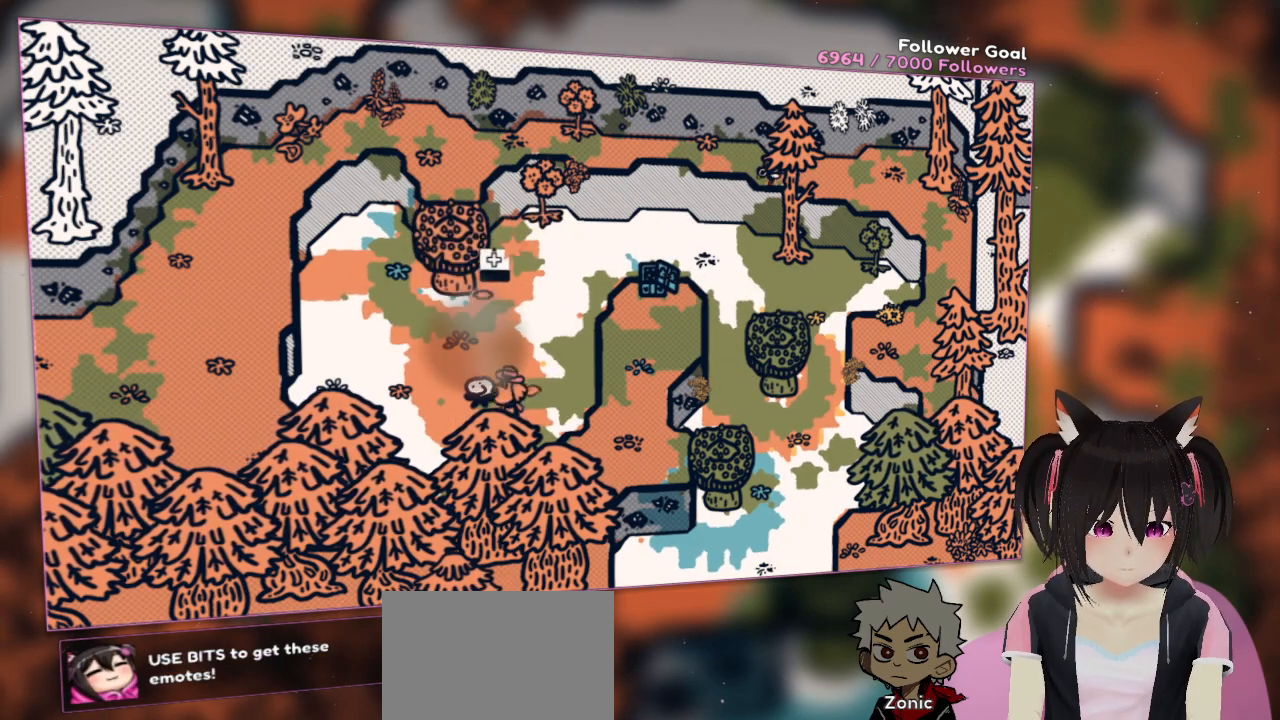
{"buttons": ["R2"], "left_stick": "center", "right_stick": "right", "events": [[117, "left_stick", "center"], [317, "left_stick", "up-left"], [417, "right_stick", "down-right"], [450, "left_stick", "center"], [483, "R2", "down"], [483, "right_stick", "right"]]}
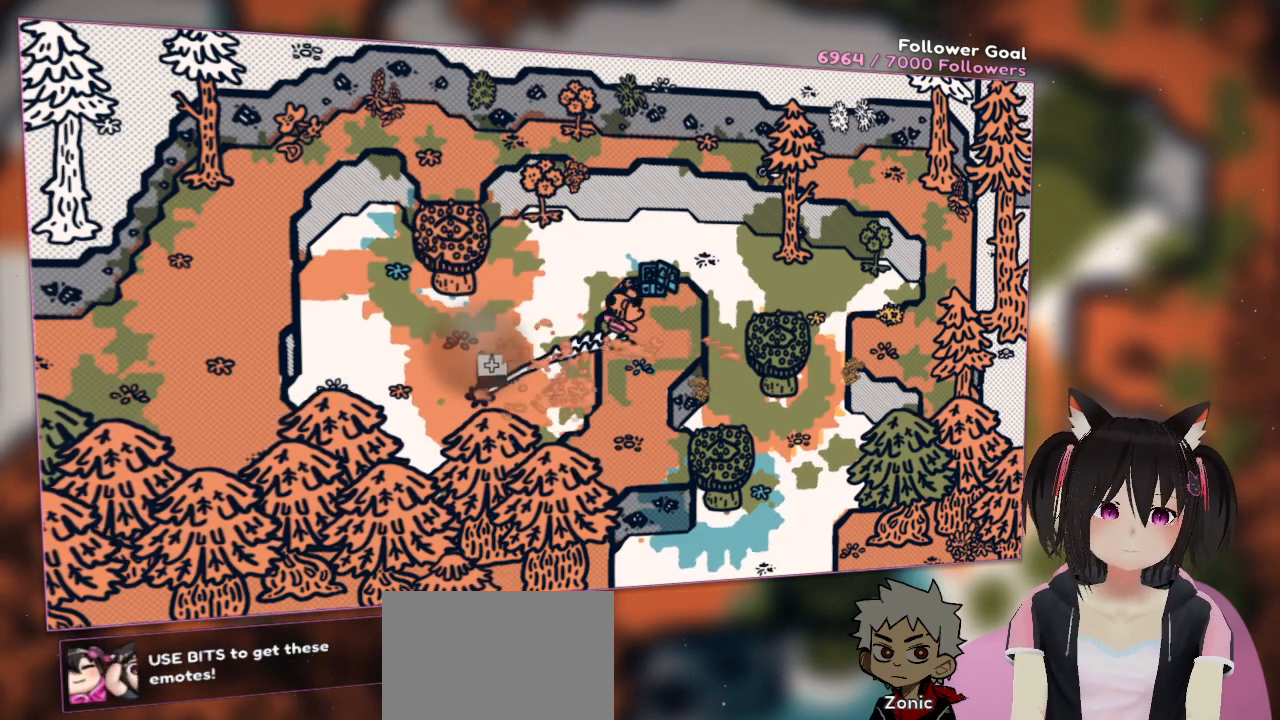
{"buttons": [], "left_stick": "center", "right_stick": "center", "events": [[83, "right_stick", "up-right"], [183, "R2", "up"], [250, "right_stick", "center"]]}
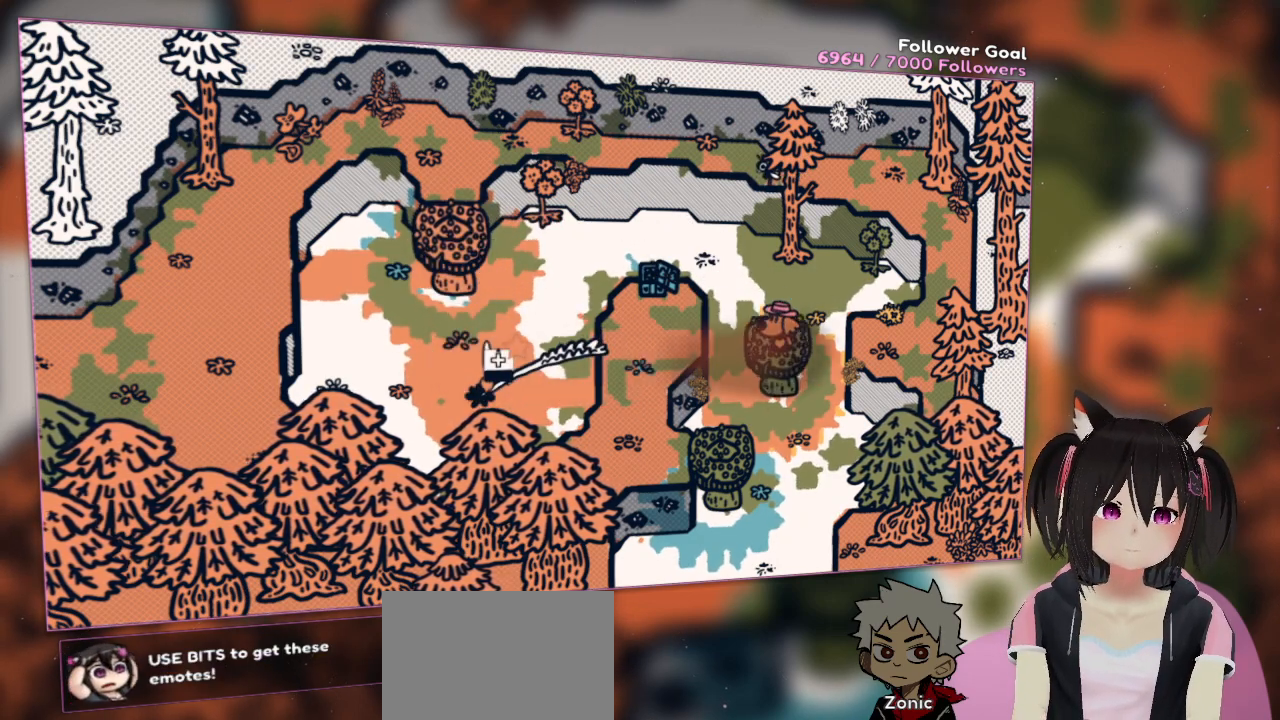
{"buttons": [], "left_stick": "right", "right_stick": "center", "events": [[117, "left_stick", "right"]]}
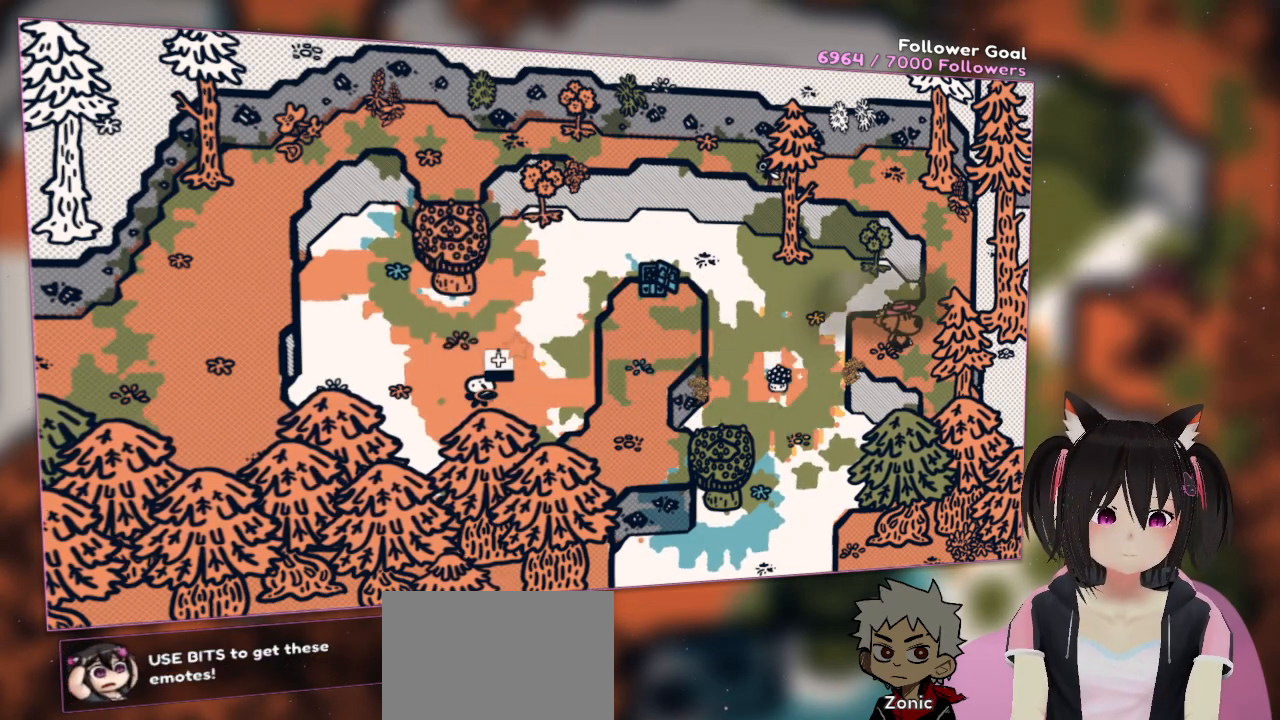
{"buttons": [], "left_stick": "up-right", "right_stick": "center", "events": [[50, "left_stick", "center"], [117, "left_stick", "right"], [317, "left_stick", "up-right"]]}
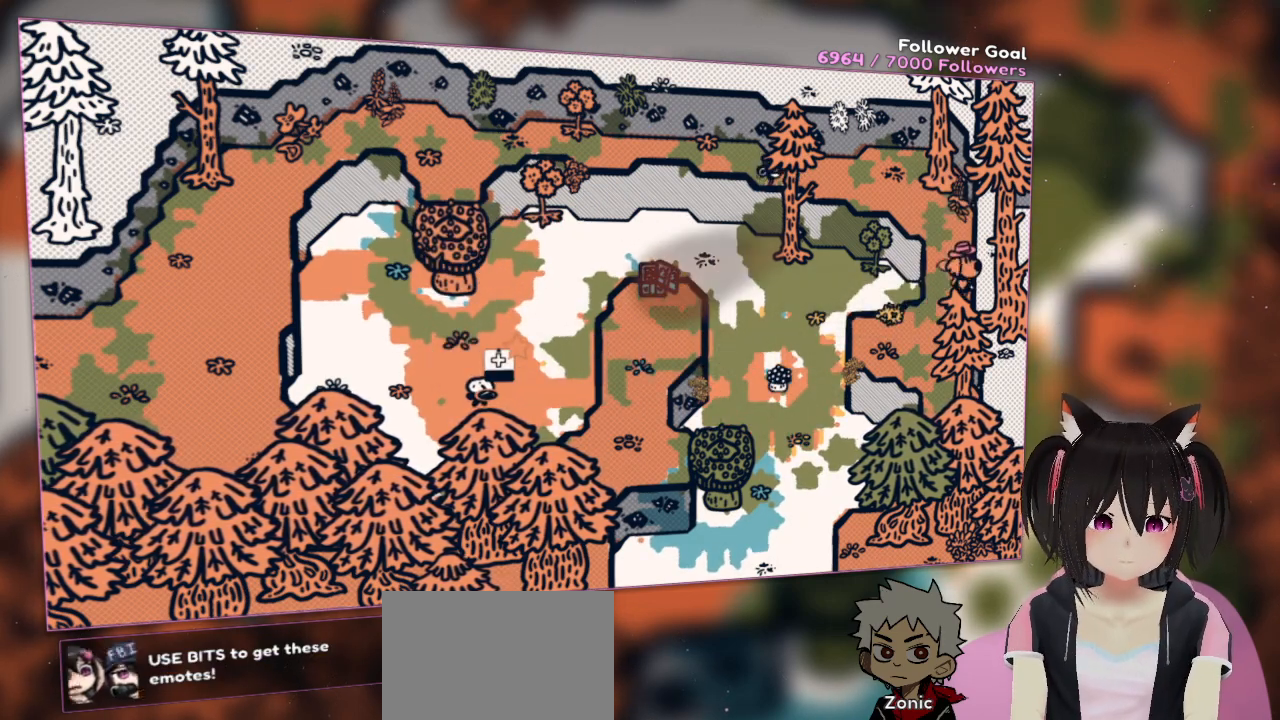
{"buttons": [], "left_stick": "up-left", "right_stick": "center", "events": [[17, "left_stick", "up"], [317, "left_stick", "up-left"]]}
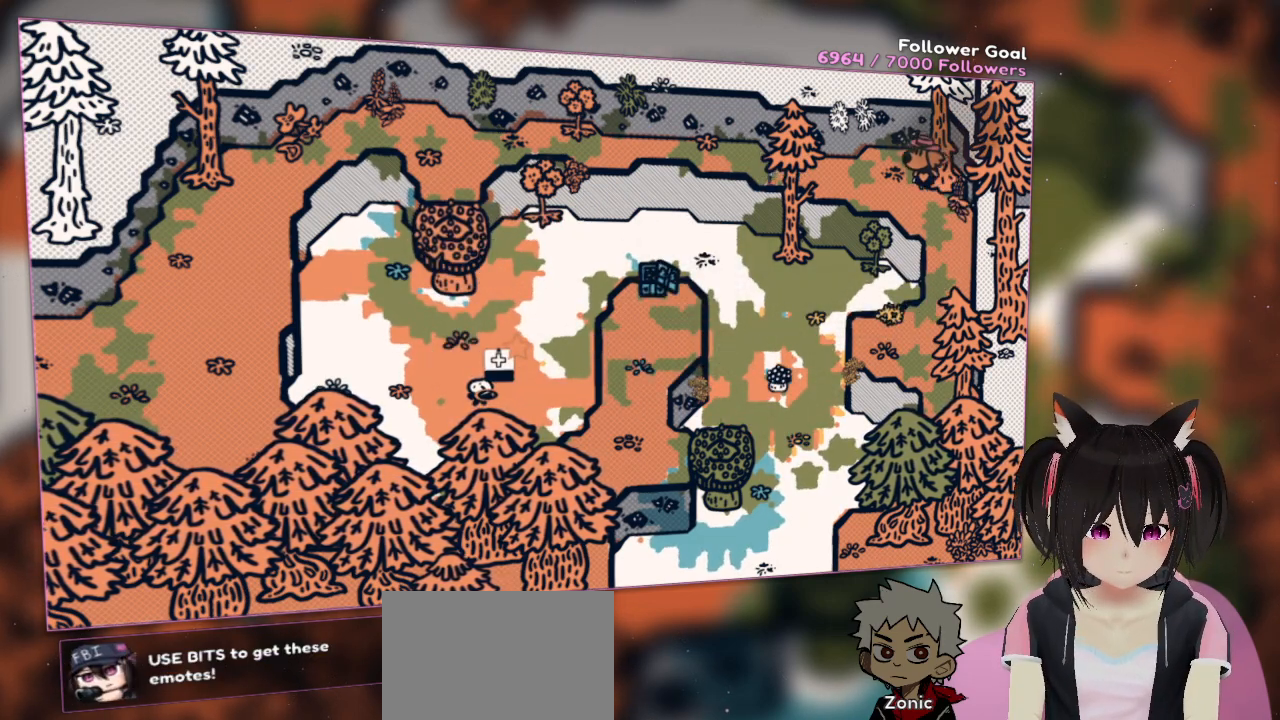
{"buttons": [], "left_stick": "left", "right_stick": "right", "events": [[150, "left_stick", "left"], [317, "right_stick", "right"]]}
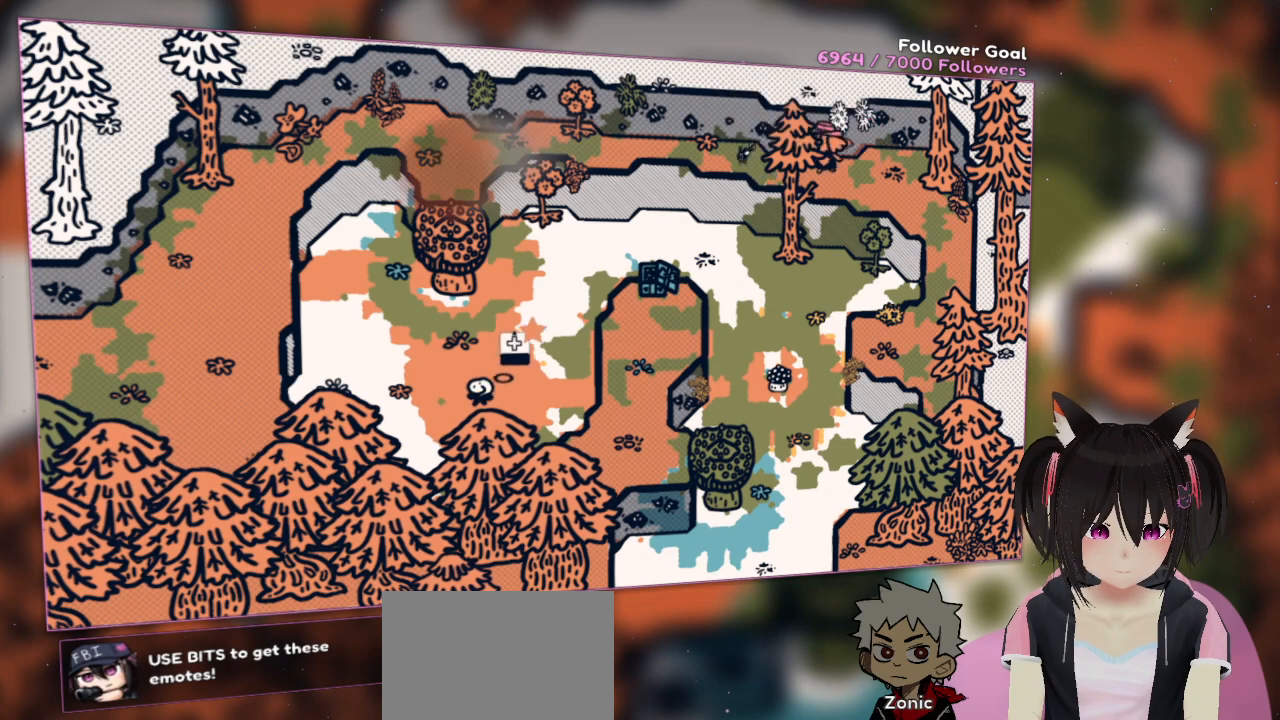
{"buttons": [], "left_stick": "left", "right_stick": "up-left", "events": [[50, "right_stick", "up"], [217, "right_stick", "up-left"]]}
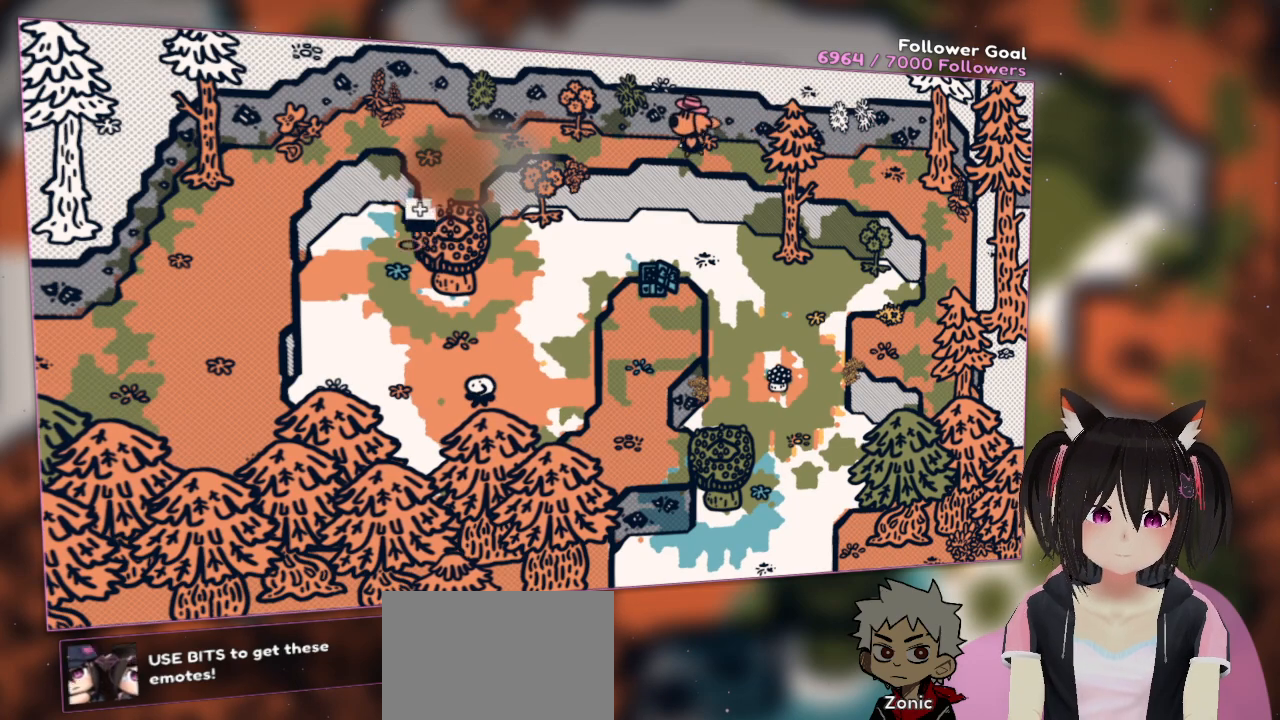
{"buttons": [], "left_stick": "left", "right_stick": "up-left", "events": [[17, "right_stick", "up"], [250, "right_stick", "up-left"]]}
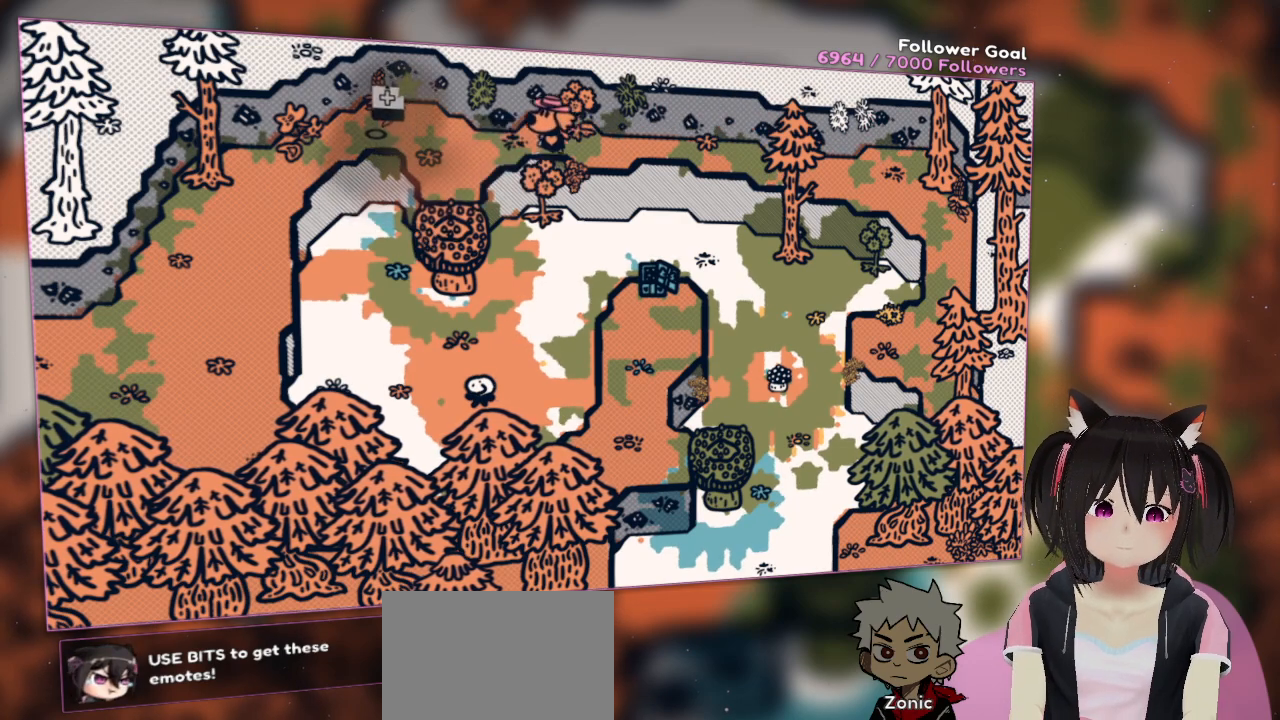
{"buttons": ["R2"], "left_stick": "left", "right_stick": "down-left", "events": [[150, "right_stick", "center"], [217, "R2", "down"], [350, "right_stick", "down-left"]]}
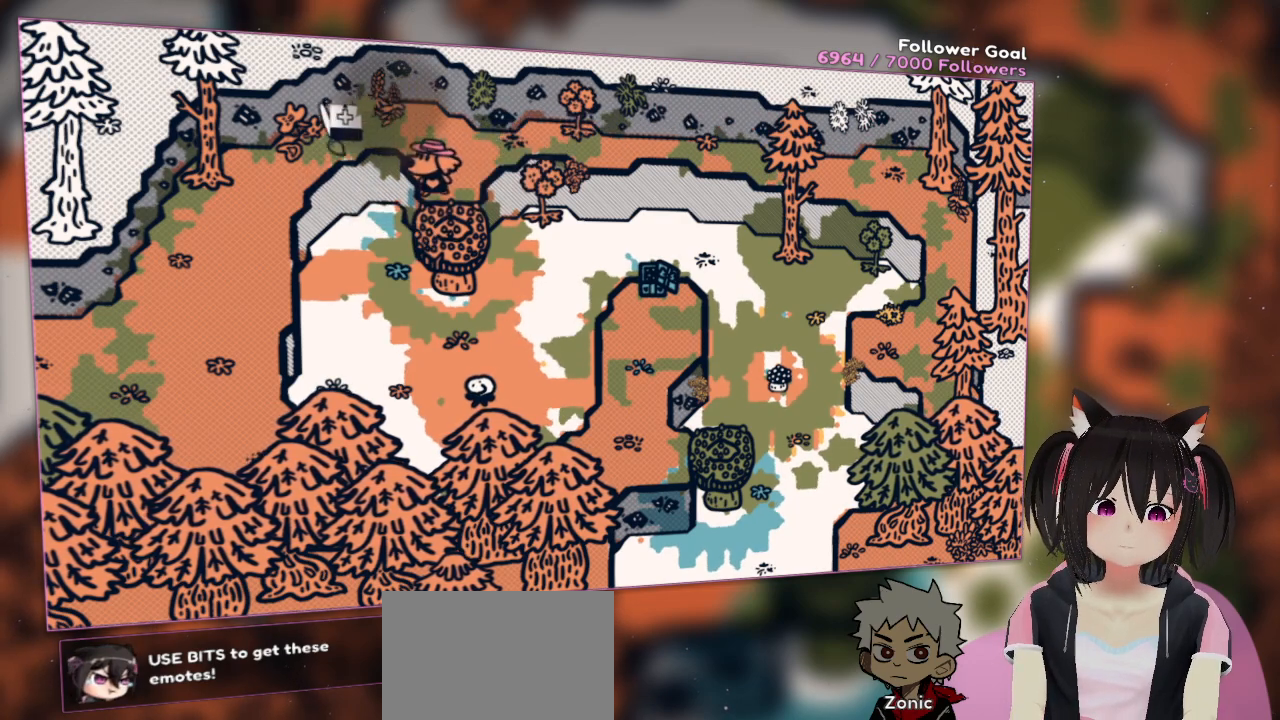
{"buttons": ["R2"], "left_stick": "left", "right_stick": "down-left", "events": []}
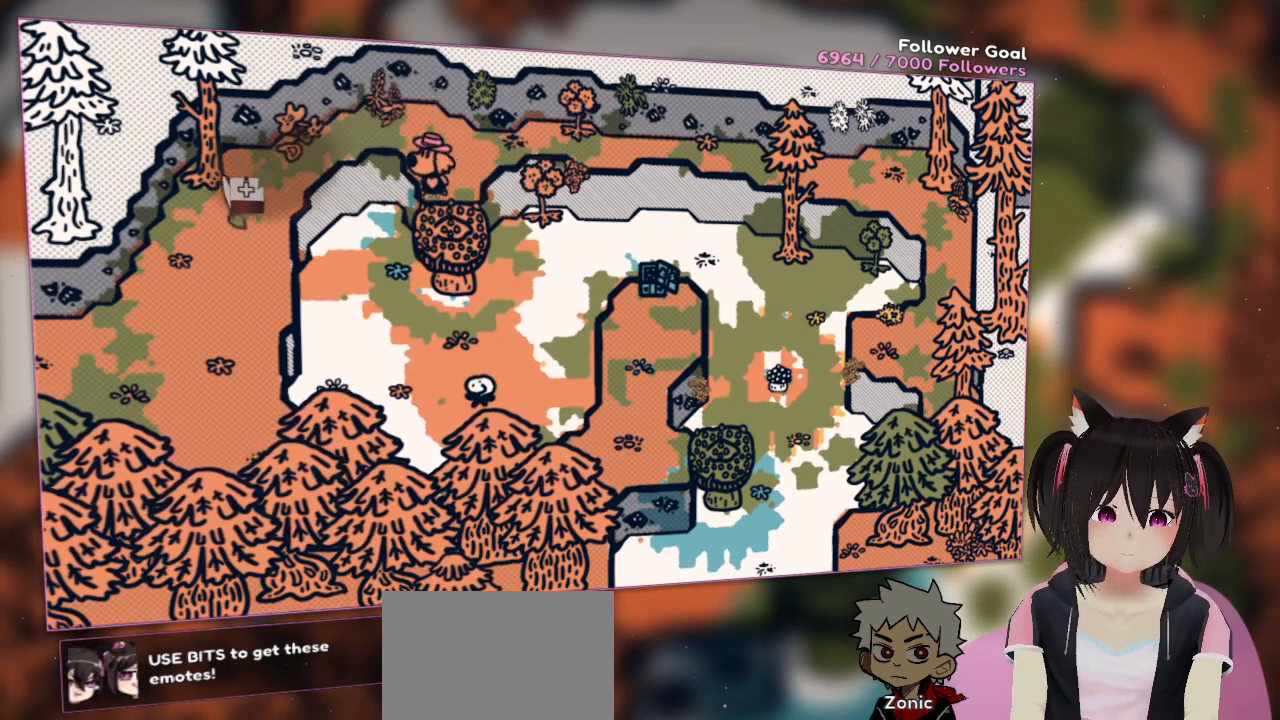
{"buttons": ["R2"], "left_stick": "down-left", "right_stick": "down-left", "events": [[483, "left_stick", "down-left"]]}
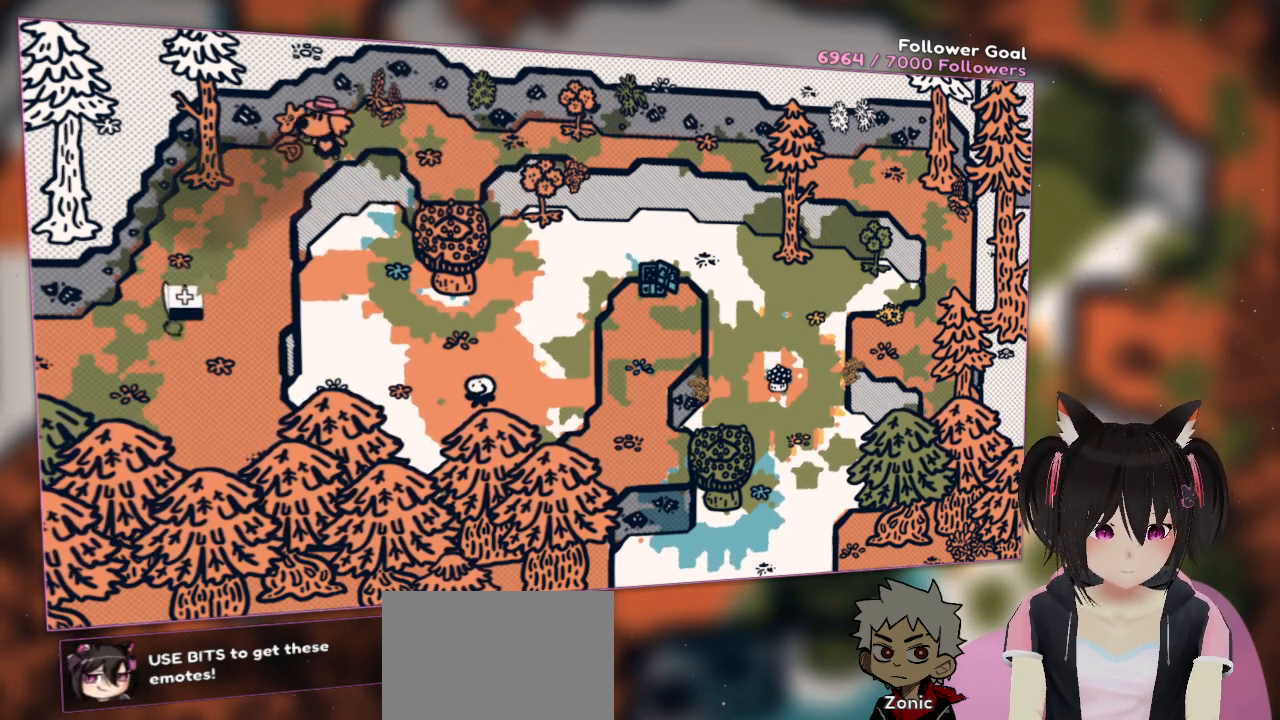
{"buttons": ["R2"], "left_stick": "down-left", "right_stick": "down", "events": [[83, "right_stick", "down"]]}
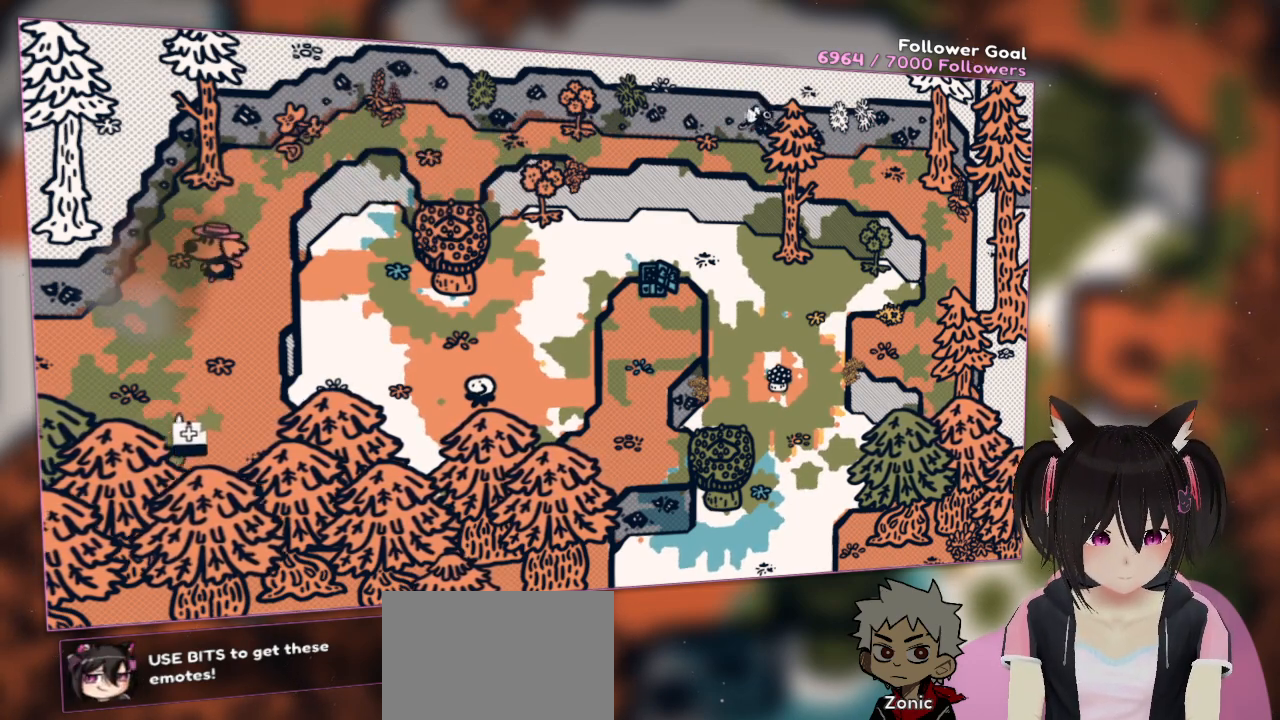
{"buttons": [], "left_stick": "down-left", "right_stick": "center", "events": [[50, "R2", "up"], [50, "right_stick", "down-right"], [250, "right_stick", "down"], [450, "right_stick", "center"]]}
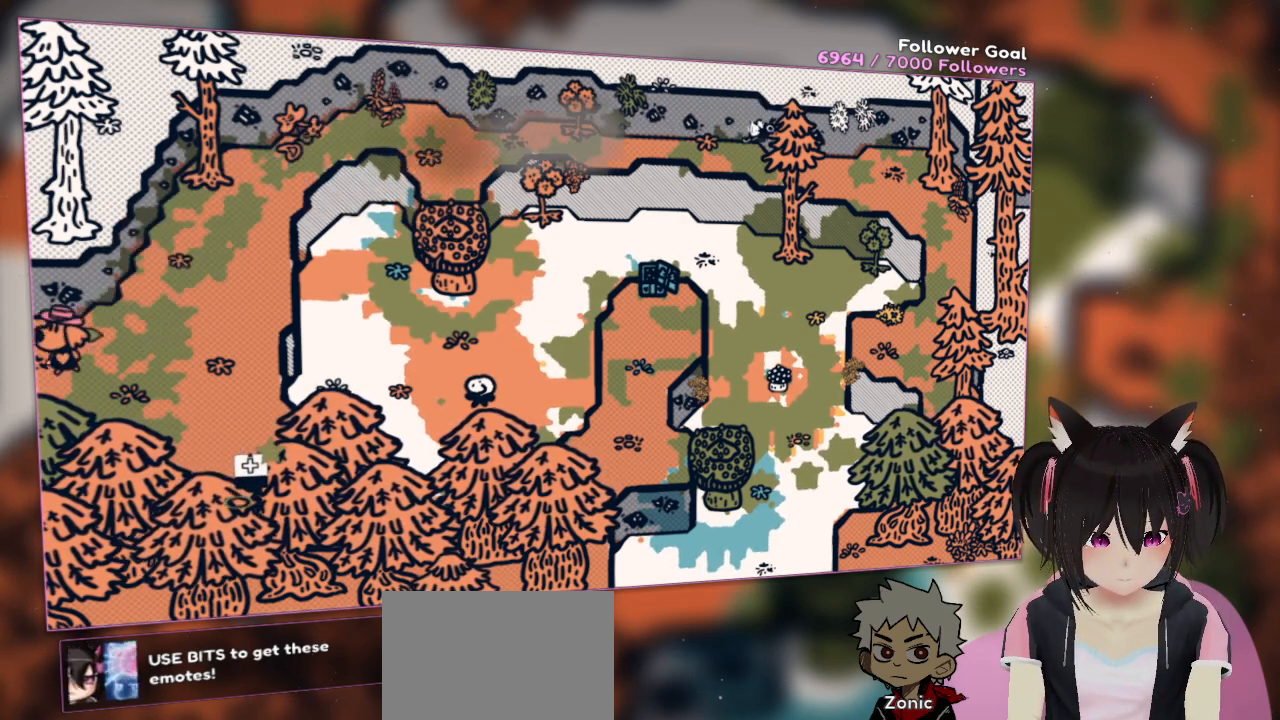
{"buttons": [], "left_stick": "left", "right_stick": "center", "events": [[383, "left_stick", "left"]]}
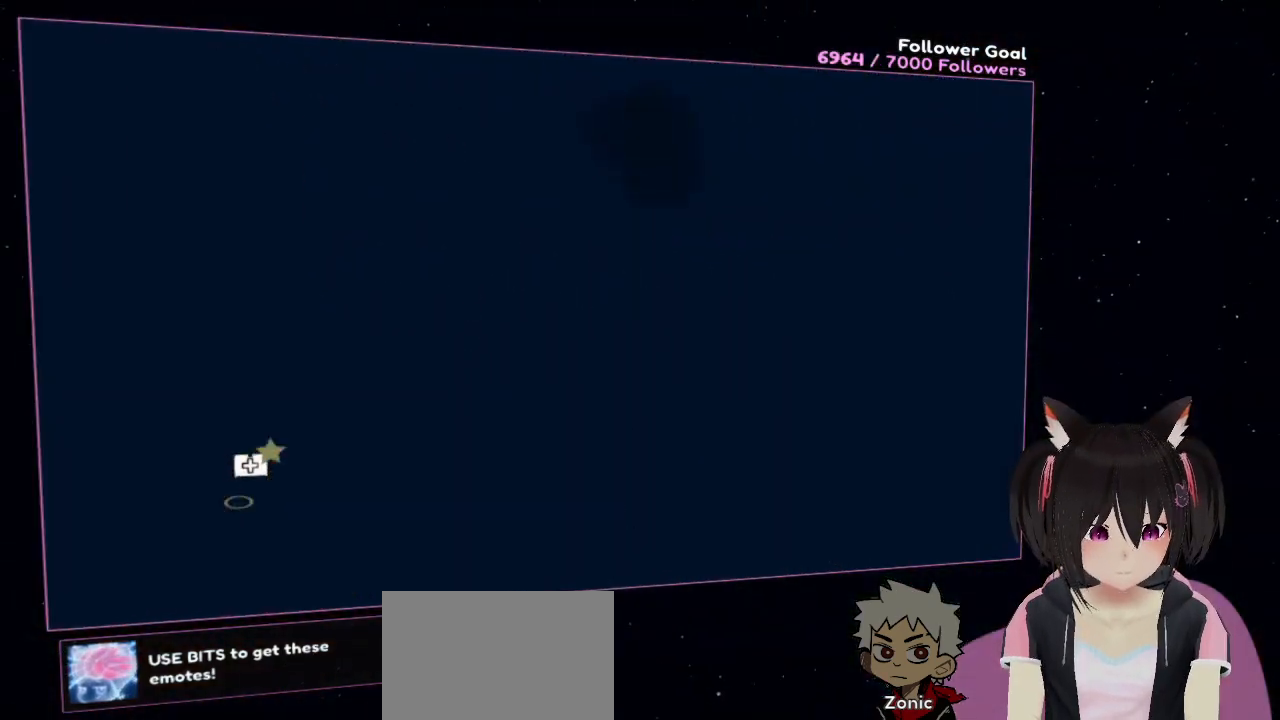
{"buttons": [], "left_stick": "up-left", "right_stick": "center", "events": [[150, "left_stick", "center"], [450, "left_stick", "up-left"]]}